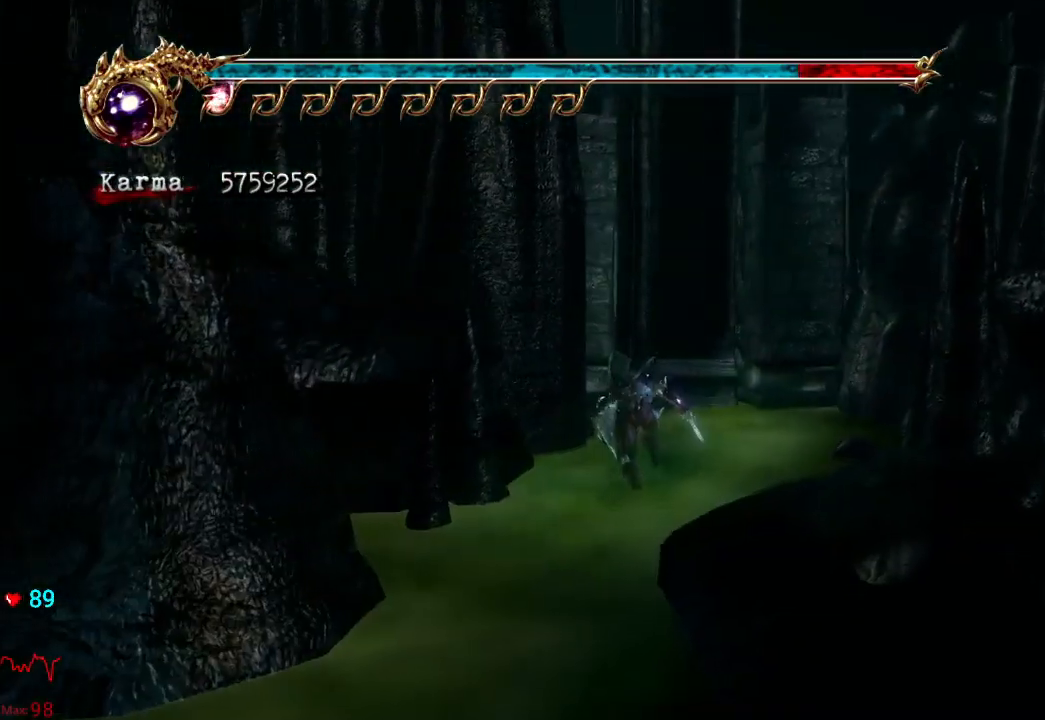
Gameplay with a controller (Xbox layout); each line is a JSON object with the inputs held at the frame after it. "events" lists button and stick changes between this image and that frame as [ms after this image, input, new state], when the widget could be followed in between. Not read: L3 R3.
{"buttons": ["R1"], "left_stick": "up", "right_stick": "center", "events": [[300, "R1", "down"], [433, "R1", "up"], [467, "R1", "down"]]}
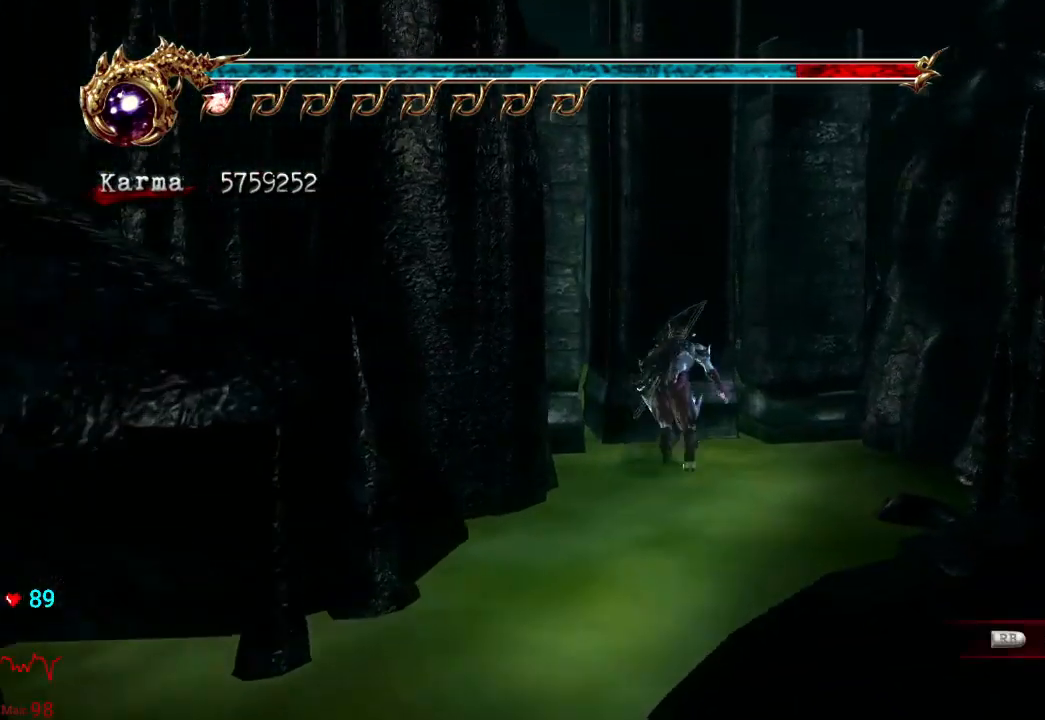
{"buttons": [], "left_stick": "center", "right_stick": "right", "events": [[83, "R1", "up"], [167, "R1", "down"], [267, "R1", "up"], [383, "left_stick", "center"], [400, "right_stick", "right"]]}
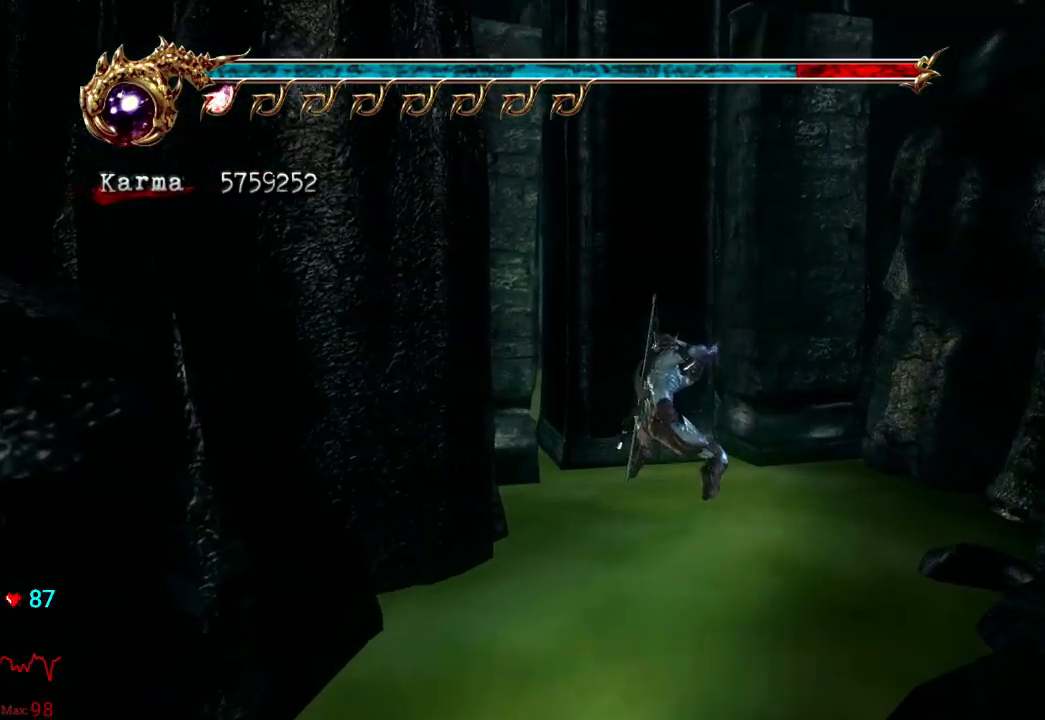
{"buttons": [], "left_stick": "center", "right_stick": "center", "events": [[33, "right_stick", "center"]]}
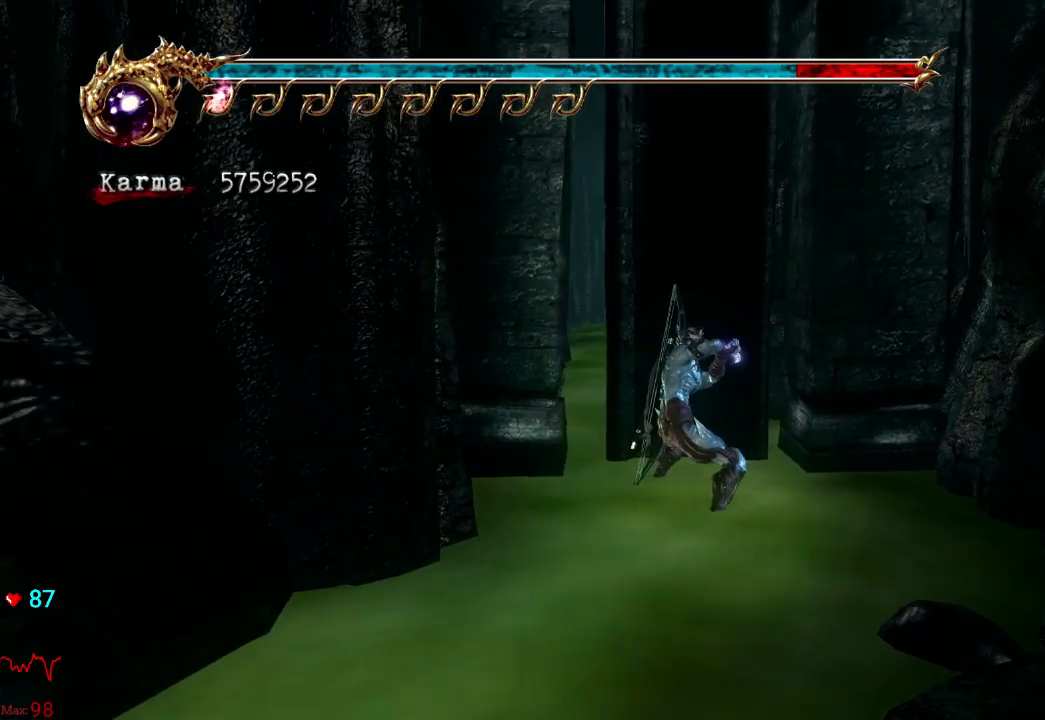
{"buttons": [], "left_stick": "center", "right_stick": "center", "events": []}
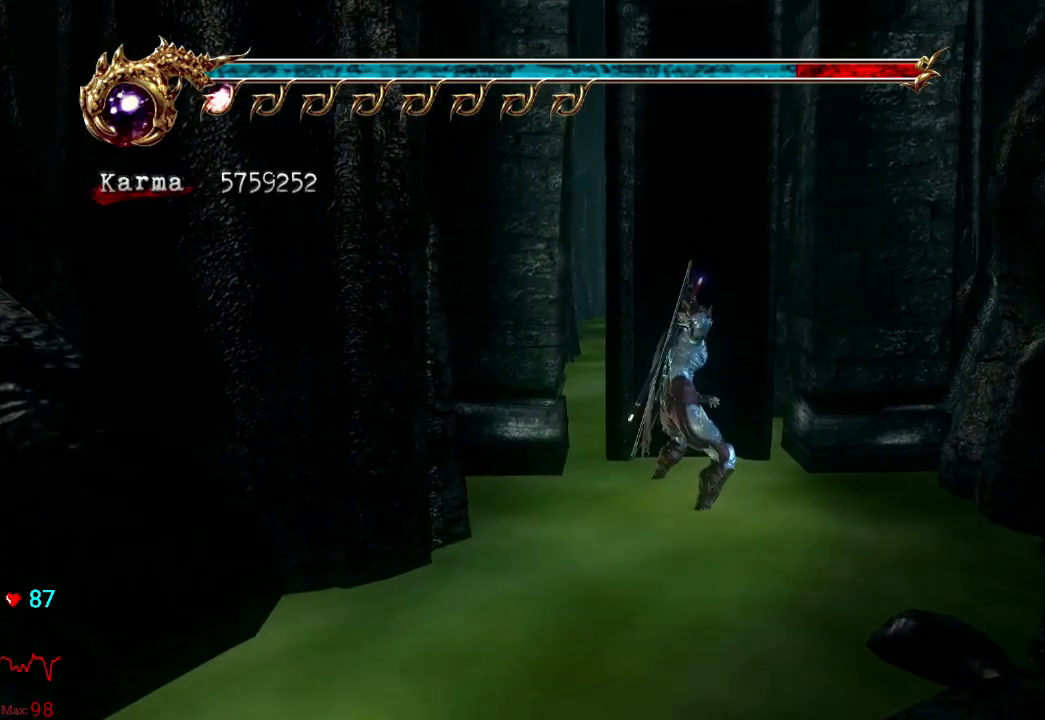
{"buttons": [], "left_stick": "center", "right_stick": "center", "events": []}
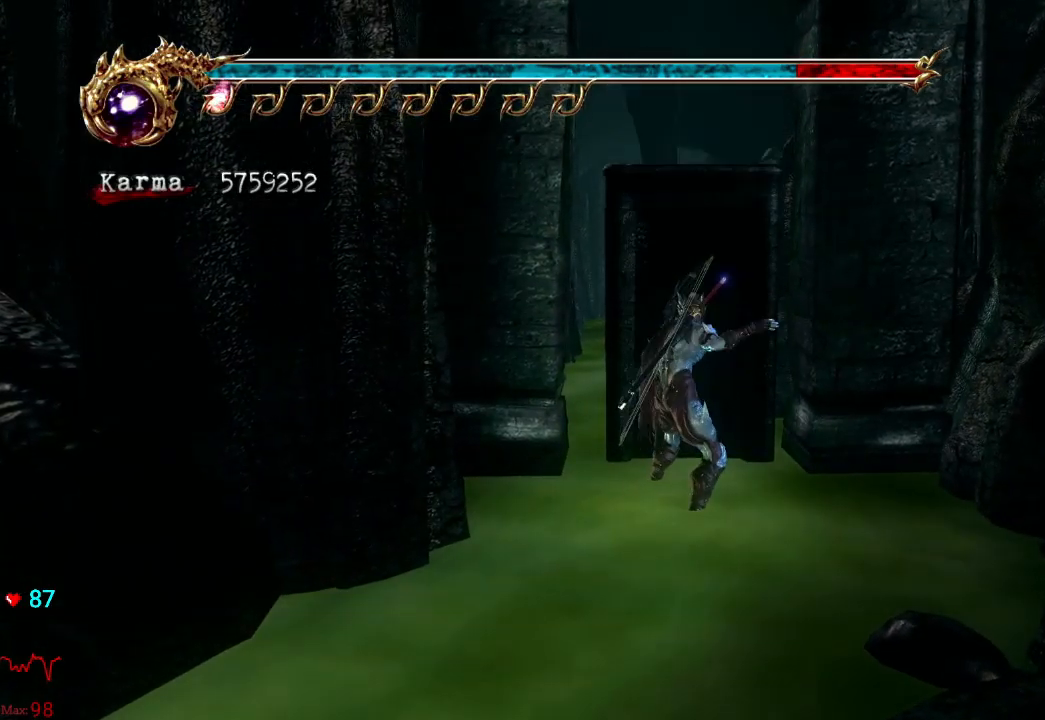
{"buttons": ["A"], "left_stick": "up", "right_stick": "center", "events": [[33, "left_stick", "up"], [283, "A", "down"], [400, "A", "up"], [433, "A", "down"]]}
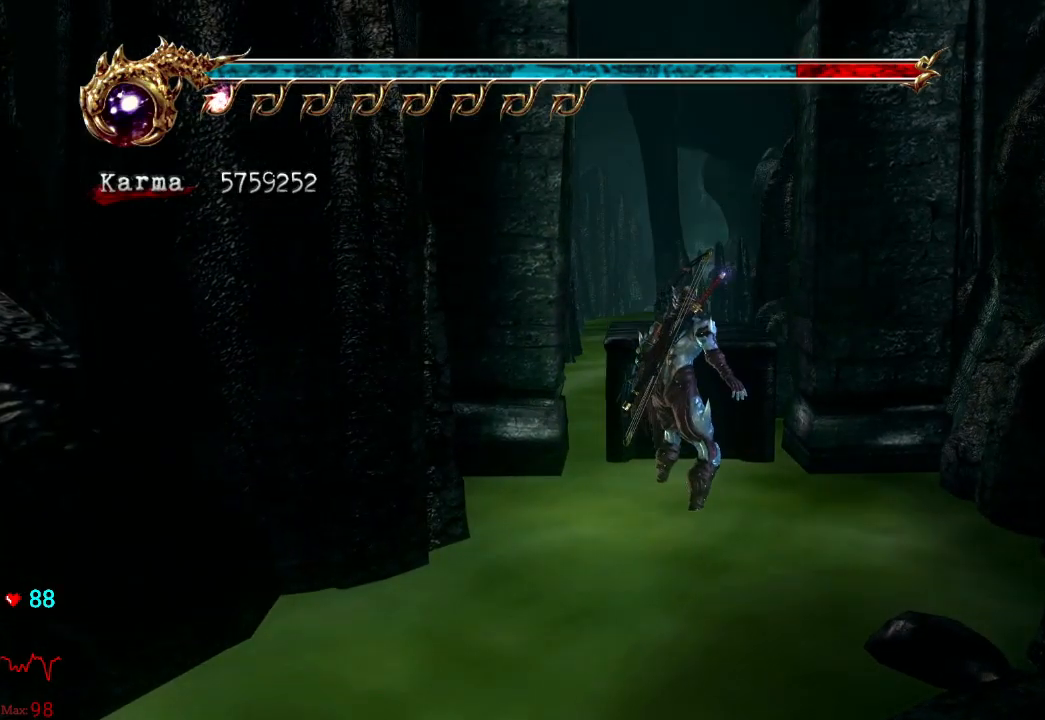
{"buttons": ["A"], "left_stick": "up", "right_stick": "center", "events": [[67, "A", "up"], [117, "A", "down"], [200, "A", "up"], [267, "A", "down"], [367, "A", "up"], [433, "A", "down"]]}
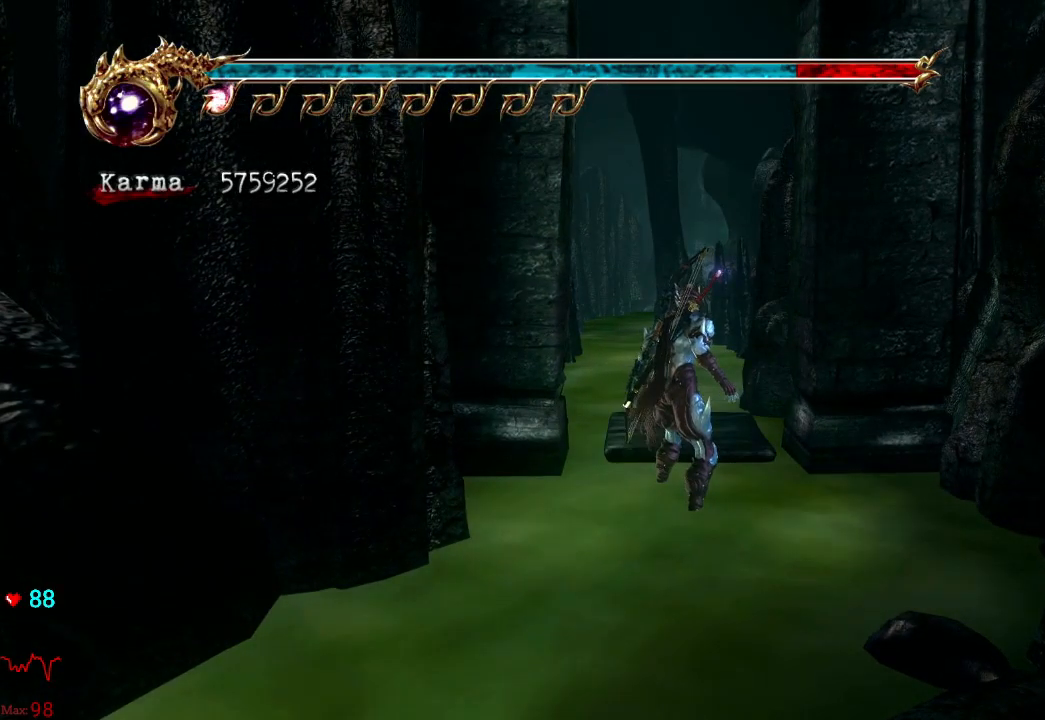
{"buttons": [], "left_stick": "up", "right_stick": "center", "events": [[17, "A", "up"], [100, "A", "down"], [167, "A", "up"], [267, "A", "down"], [317, "A", "up"], [417, "A", "down"], [450, "A", "up"]]}
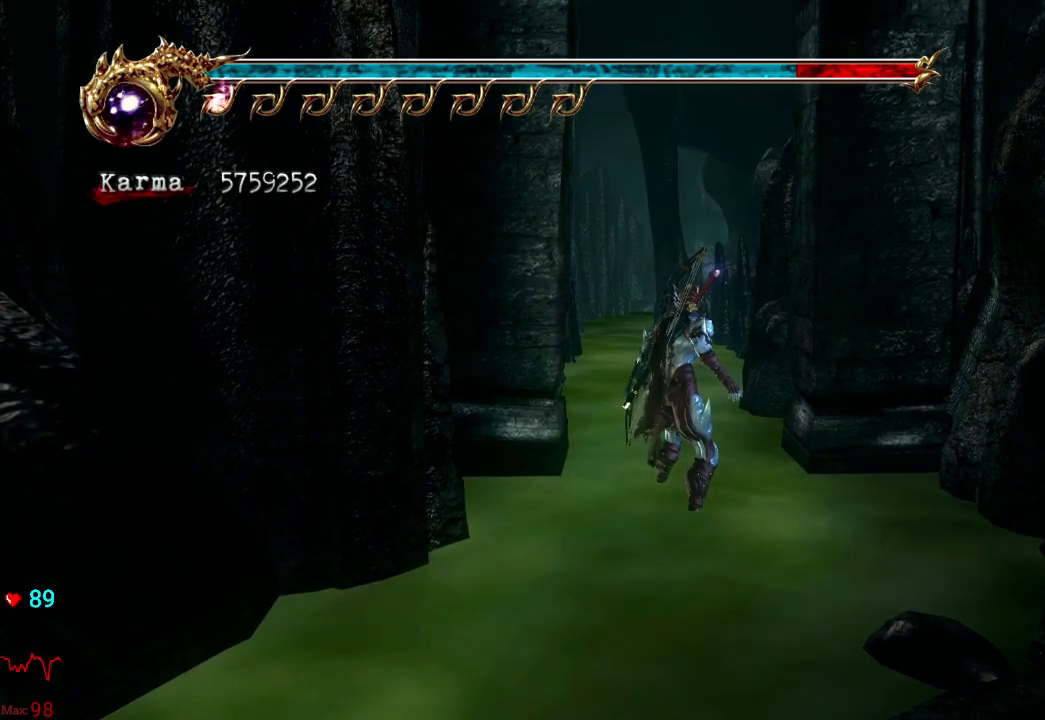
{"buttons": [], "left_stick": "up", "right_stick": "center", "events": [[100, "A", "down"], [167, "A", "up"], [267, "A", "down"], [333, "A", "up"], [400, "left_stick", "center"], [417, "A", "down"], [450, "left_stick", "up"], [483, "A", "up"]]}
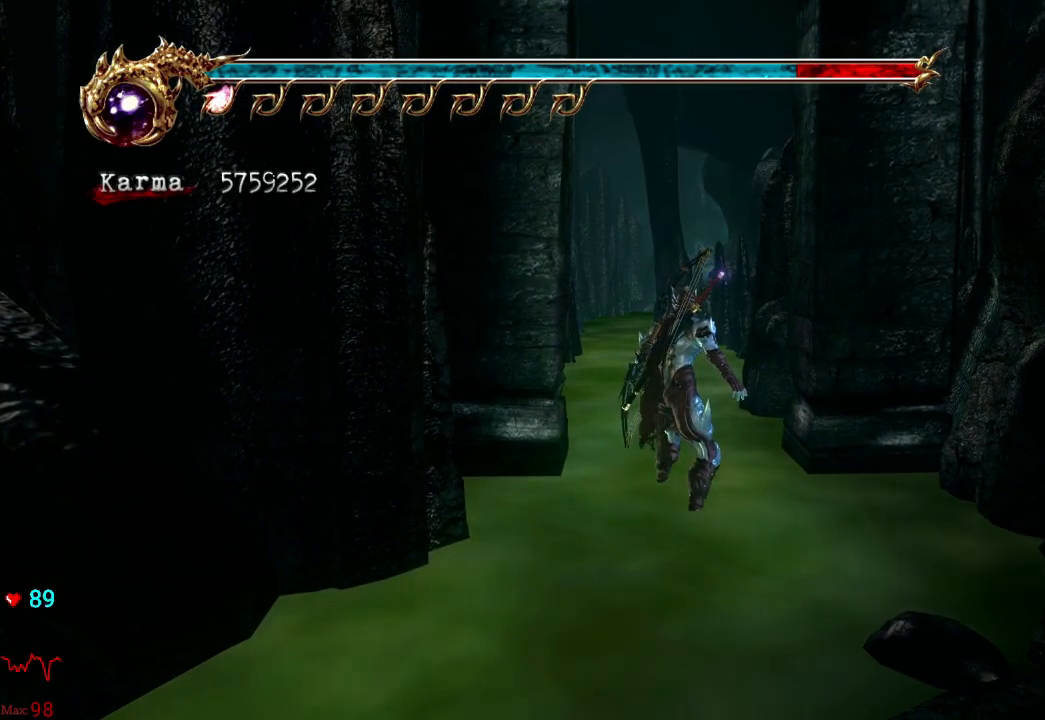
{"buttons": [], "left_stick": "up", "right_stick": "center", "events": [[83, "A", "down"], [183, "A", "up"], [233, "A", "down"], [333, "A", "up"]]}
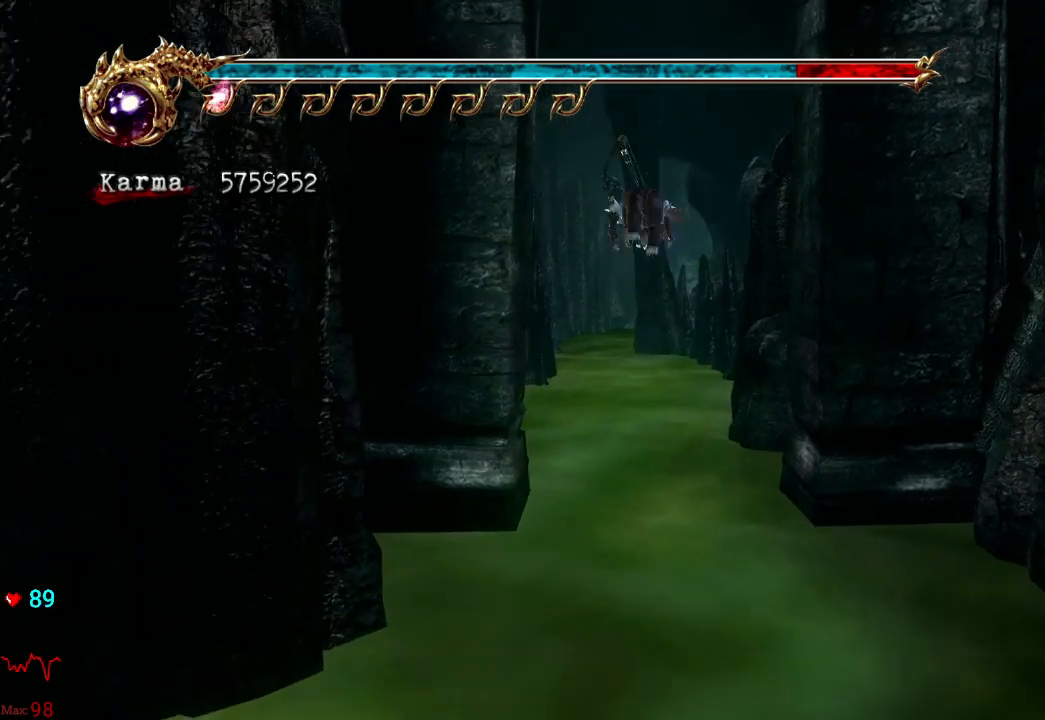
{"buttons": ["A", "L2"], "left_stick": "up", "right_stick": "center", "events": [[67, "right_stick", "right"], [150, "right_stick", "center"], [233, "L2", "down"], [433, "A", "down"]]}
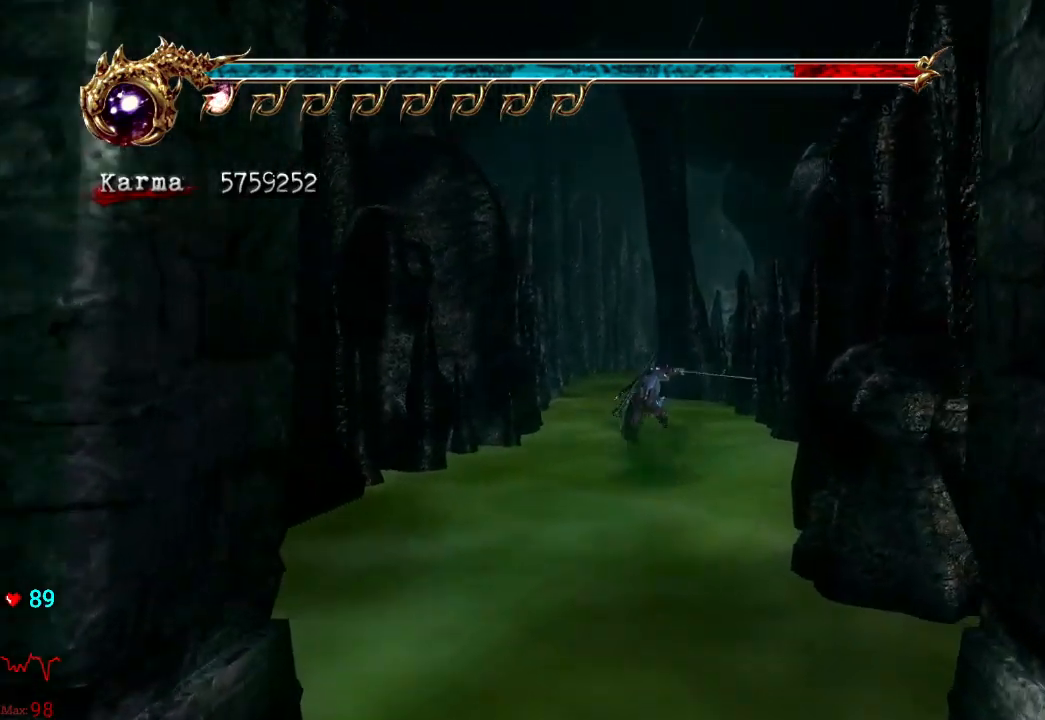
{"buttons": [], "left_stick": "up", "right_stick": "left", "events": [[50, "A", "up"], [150, "L2", "up"], [400, "right_stick", "left"]]}
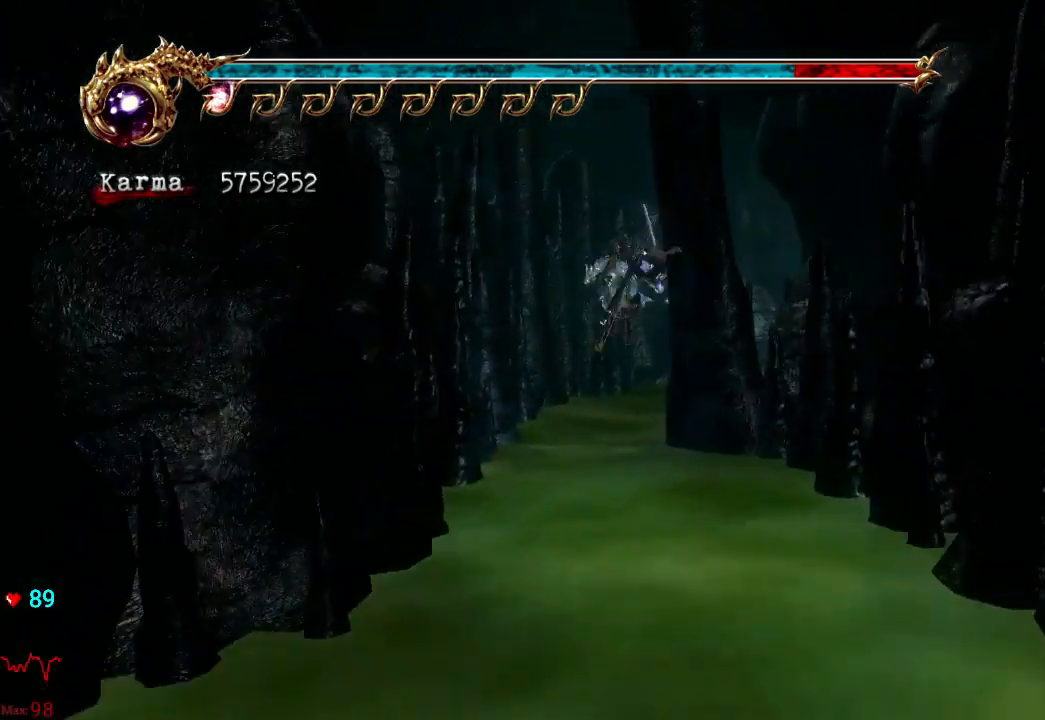
{"buttons": [], "left_stick": "up", "right_stick": "left", "events": [[117, "L2", "down"], [300, "right_stick", "center"], [333, "L2", "up"], [500, "right_stick", "left"]]}
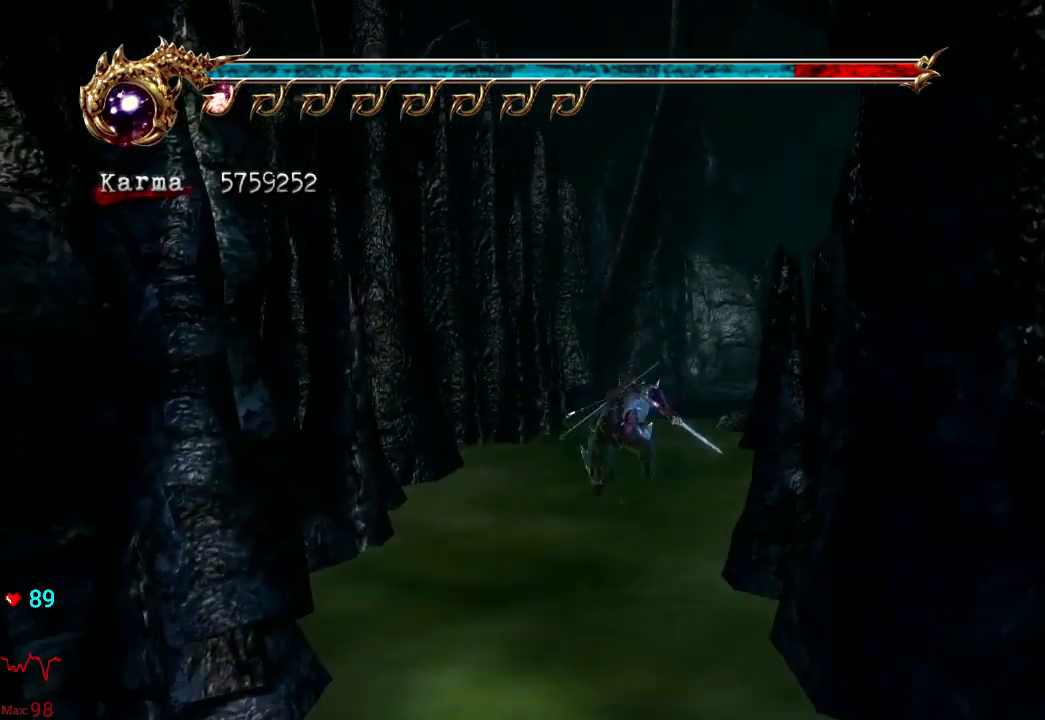
{"buttons": ["A", "L2"], "left_stick": "up-right", "right_stick": "center", "events": [[33, "left_stick", "up-right"], [150, "right_stick", "center"], [200, "L2", "down"], [350, "A", "down"]]}
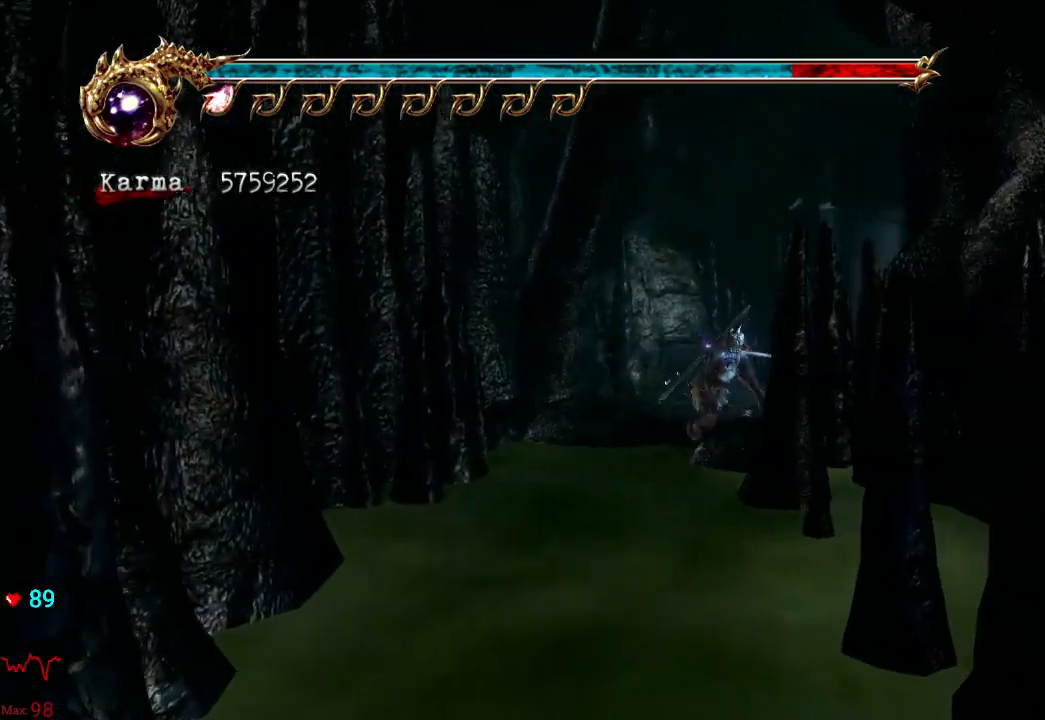
{"buttons": ["X"], "left_stick": "up-right", "right_stick": "center", "events": [[50, "A", "up"], [167, "L2", "up"], [367, "X", "down"]]}
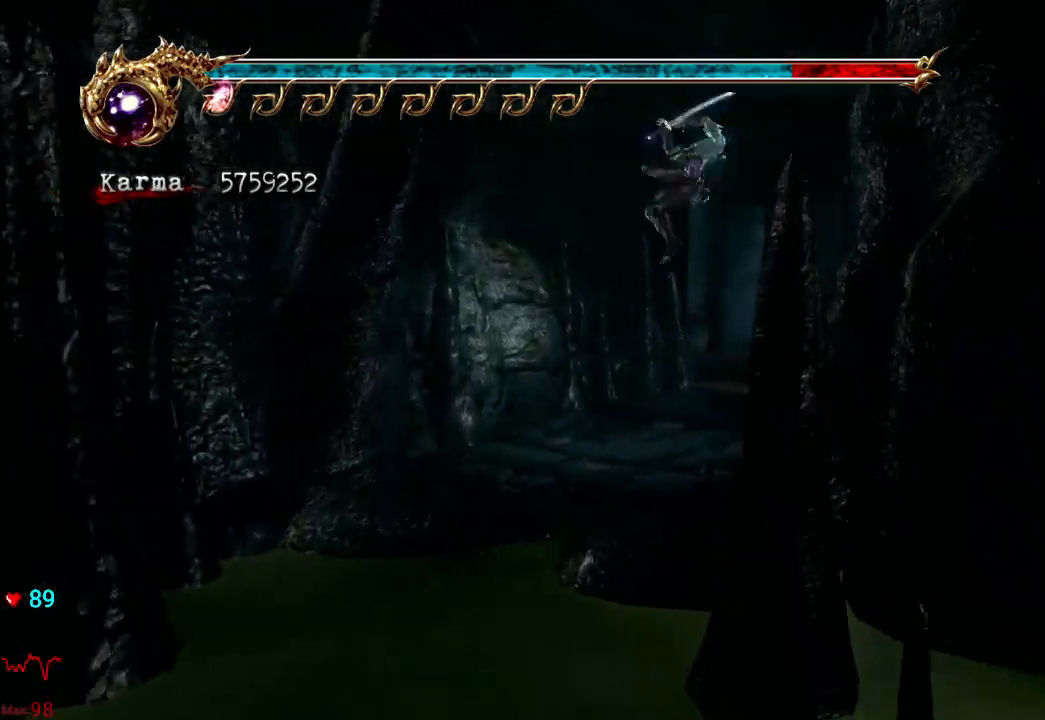
{"buttons": [], "left_stick": "center", "right_stick": "center", "events": [[83, "X", "up"], [150, "left_stick", "center"]]}
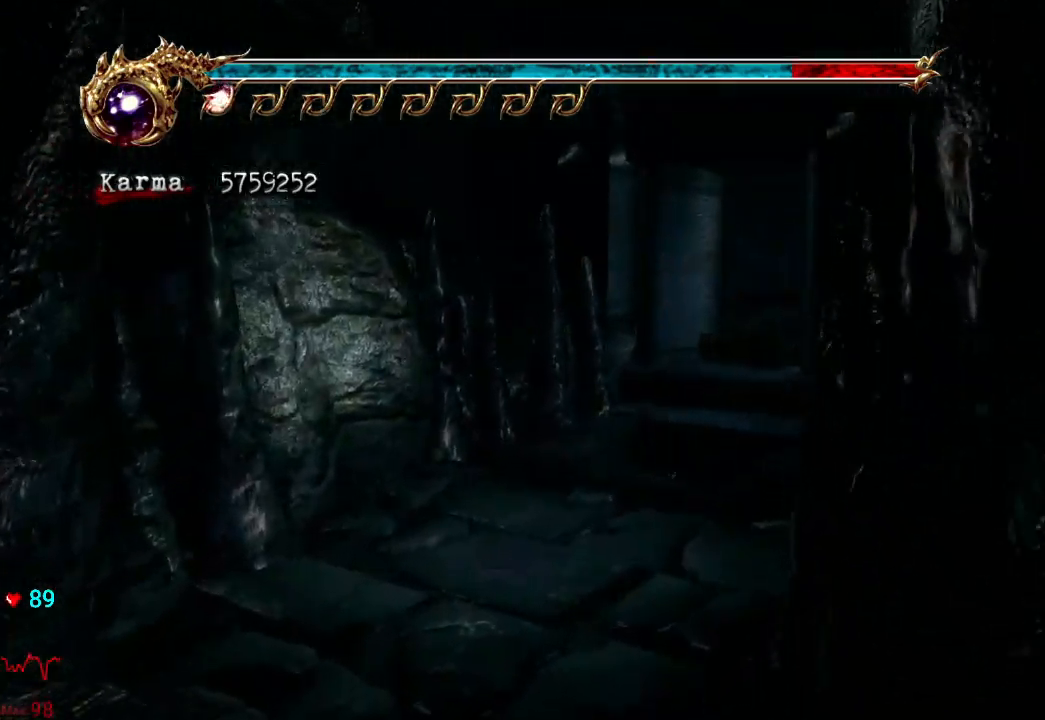
{"buttons": [], "left_stick": "up", "right_stick": "center", "events": [[467, "left_stick", "up"]]}